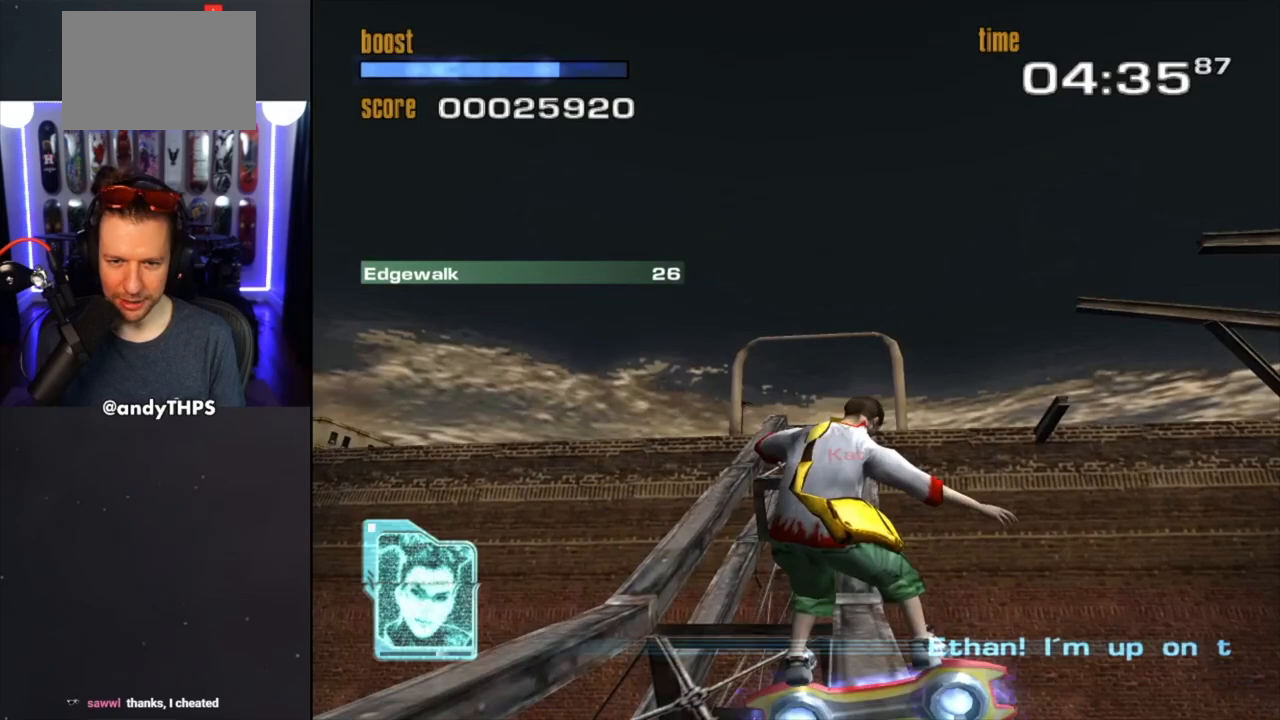
Gameplay with a controller (PlayStation layout); each line is a JSON object with the inputs held at the frame after it. "events" lists button and stick changes between this image and that frame as [ms after this image, input, new state], when the widget could be followed in between. Not read: L2 R2.
{"buttons": ["TRIANGLE"], "left_stick": "center", "right_stick": "center", "events": [[267, "left_stick", "right"], [367, "left_stick", "center"]]}
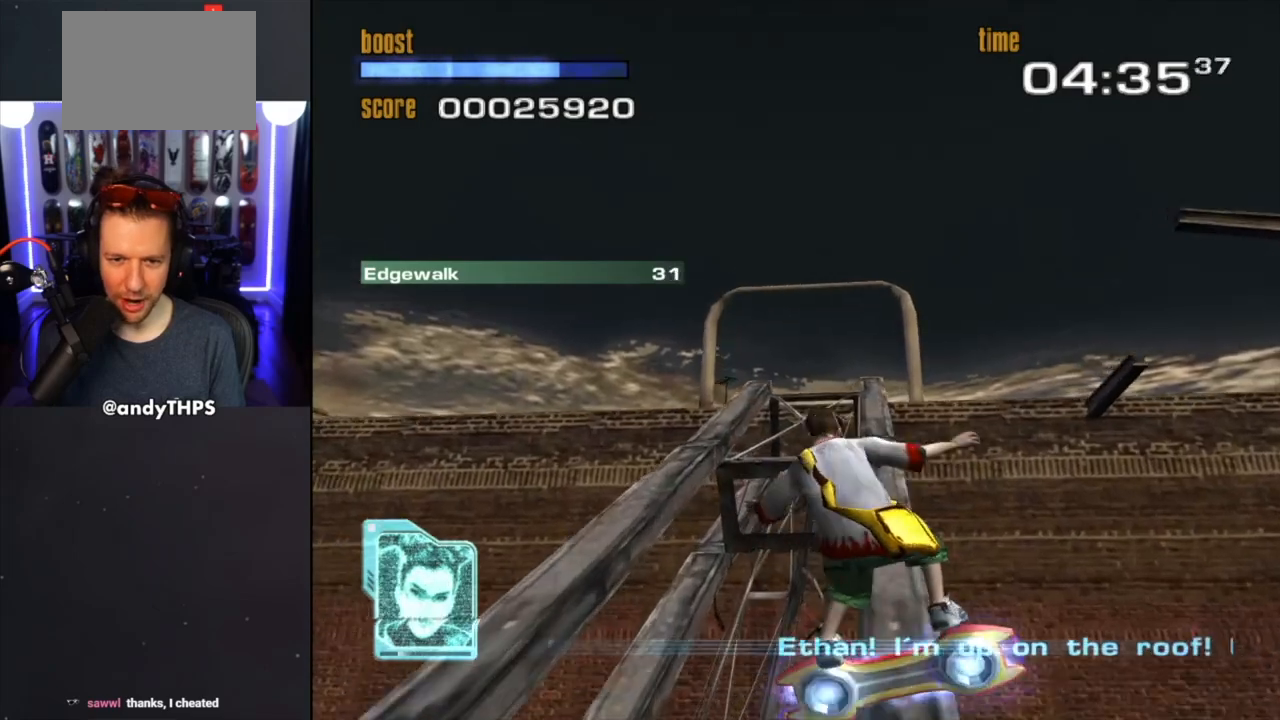
{"buttons": ["TRIANGLE"], "left_stick": "center", "right_stick": "center", "events": [[67, "left_stick", "right"], [250, "left_stick", "center"], [350, "left_stick", "right"], [417, "left_stick", "center"]]}
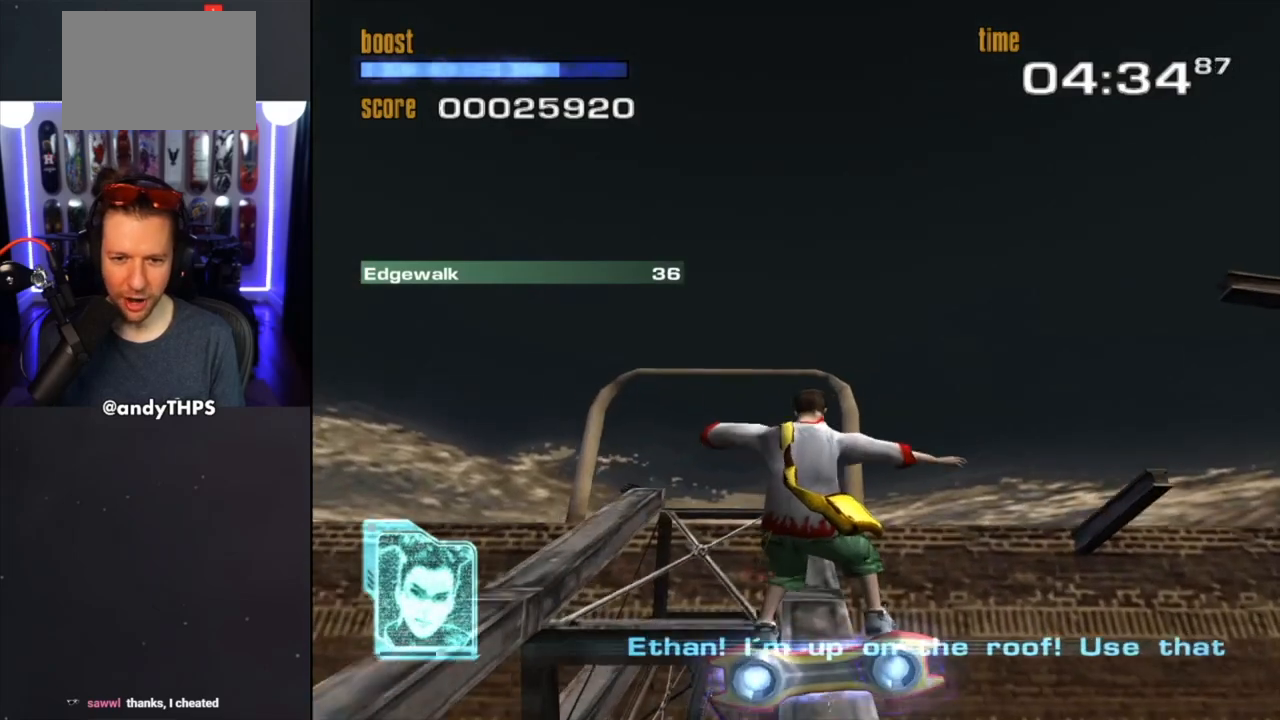
{"buttons": ["TRIANGLE"], "left_stick": "center", "right_stick": "center", "events": [[183, "left_stick", "left"], [333, "left_stick", "center"]]}
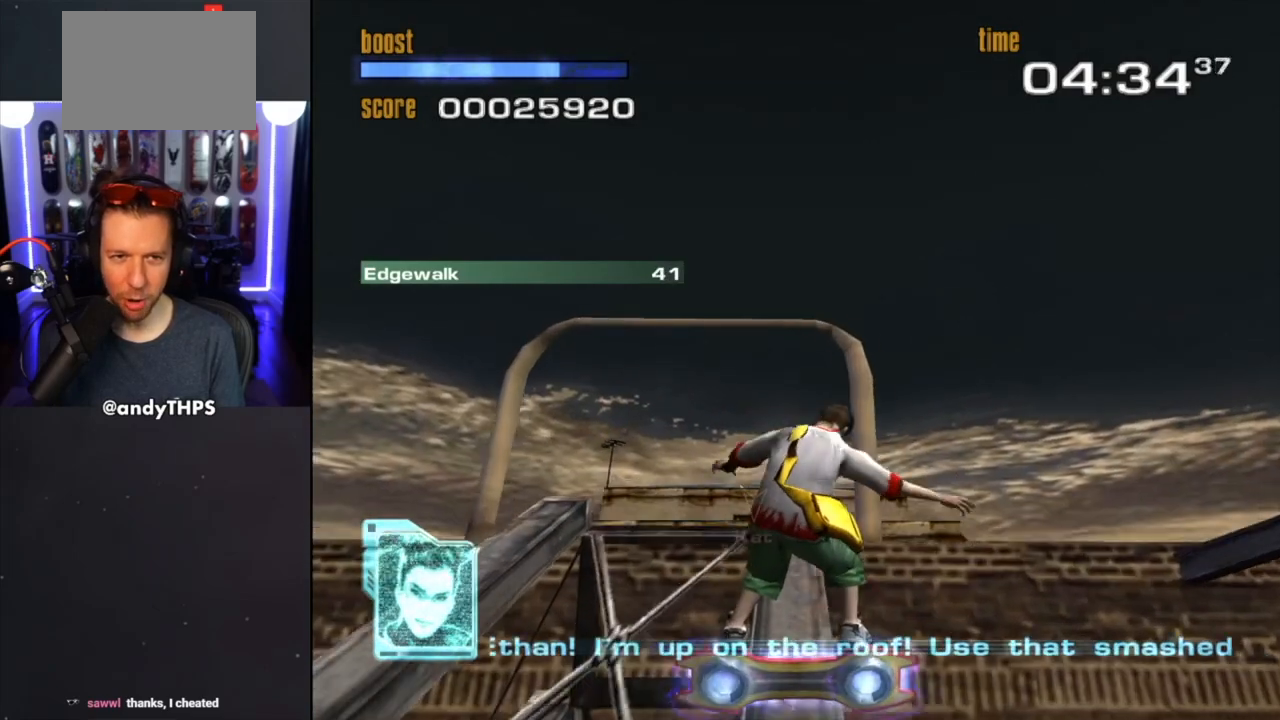
{"buttons": ["TRIANGLE"], "left_stick": "center", "right_stick": "center", "events": []}
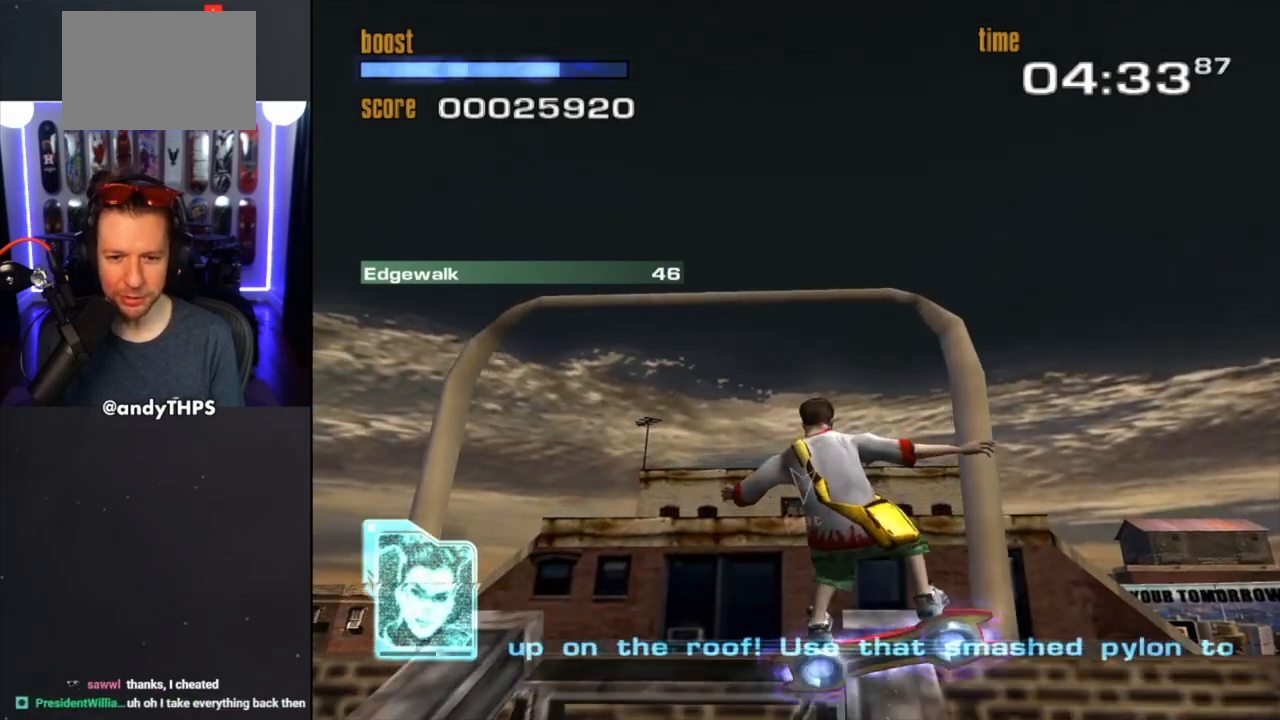
{"buttons": ["TRIANGLE"], "left_stick": "center", "right_stick": "center", "events": [[150, "CROSS", "down"], [233, "SQUARE", "down"], [283, "SQUARE", "up"], [383, "CROSS", "up"]]}
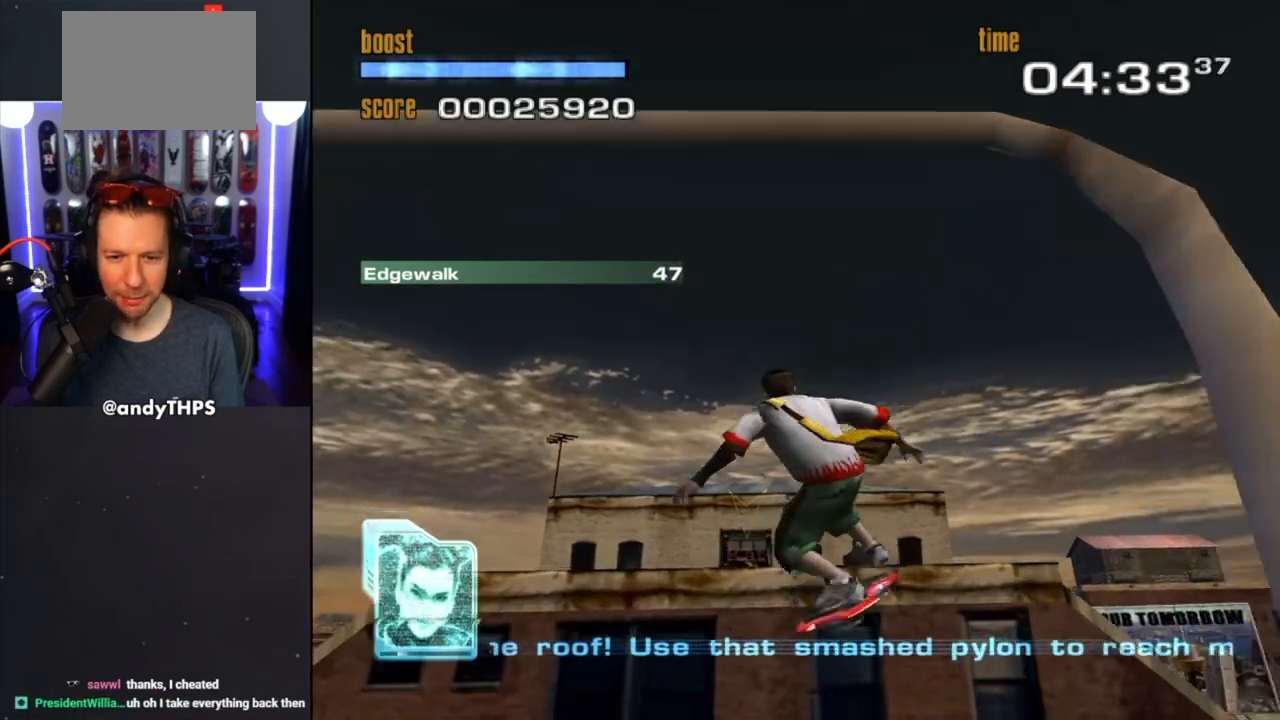
{"buttons": ["CROSS", "TRIANGLE"], "left_stick": "down", "right_stick": "center", "events": [[17, "CROSS", "down"], [83, "left_stick", "down"]]}
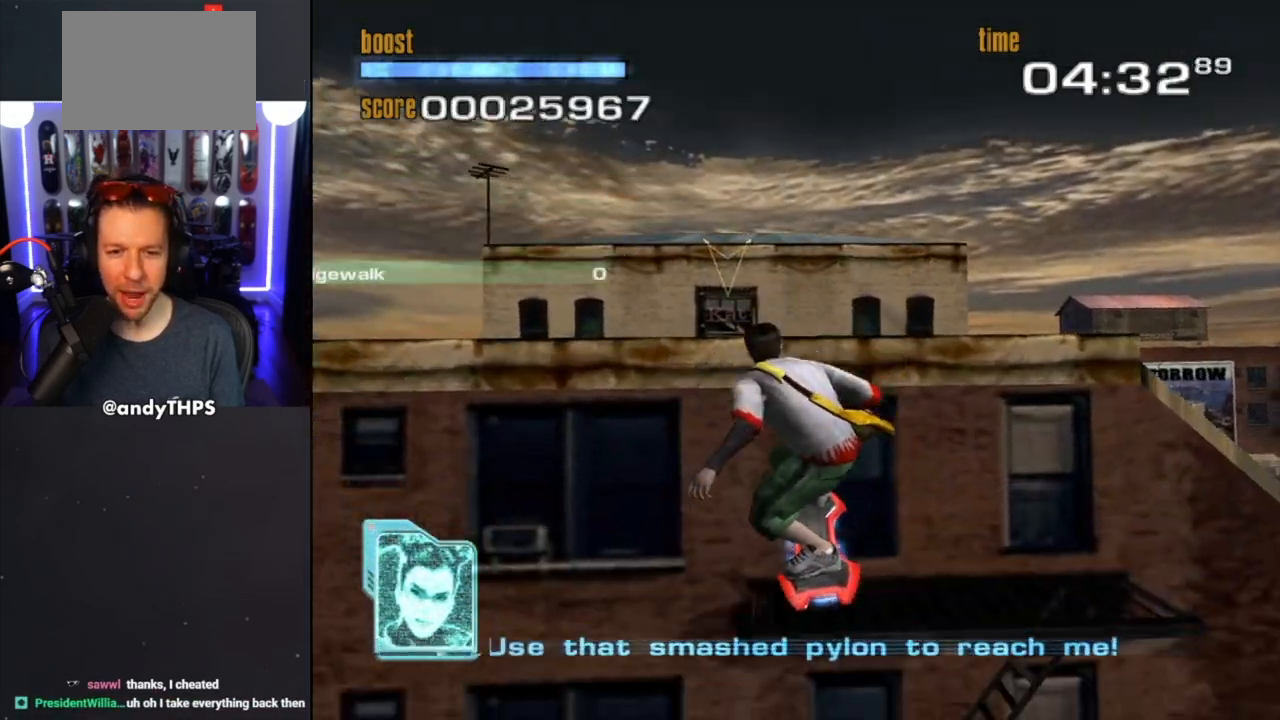
{"buttons": ["CROSS", "TRIANGLE"], "left_stick": "up-right", "right_stick": "center", "events": [[317, "left_stick", "up-right"]]}
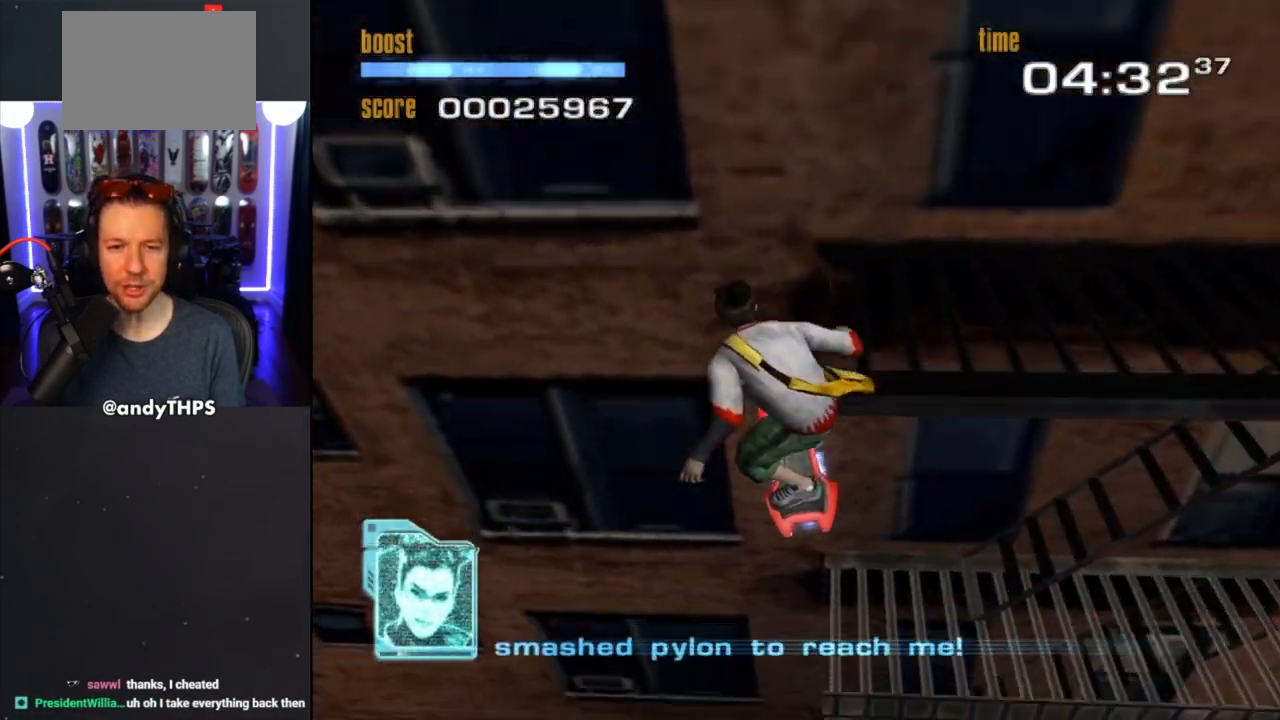
{"buttons": ["CROSS", "TRIANGLE"], "left_stick": "up-right", "right_stick": "center", "events": []}
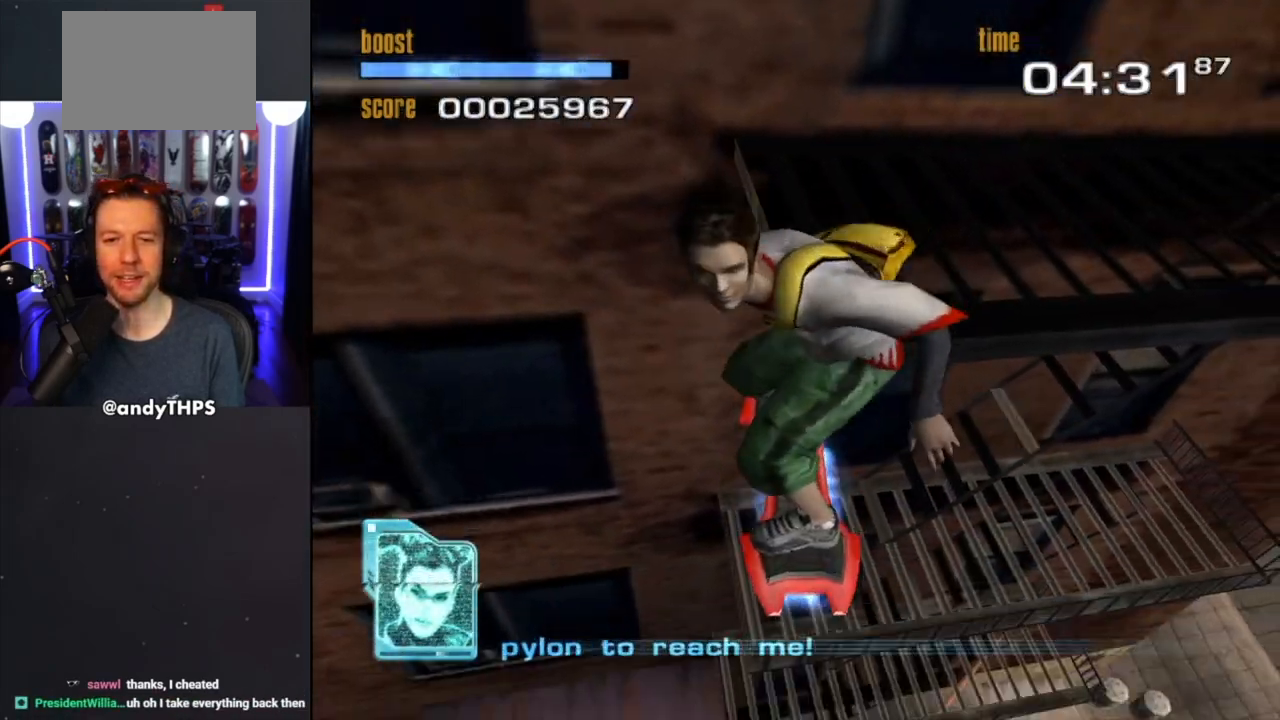
{"buttons": ["TRIANGLE"], "left_stick": "up-right", "right_stick": "center", "events": [[50, "CROSS", "up"], [83, "left_stick", "up"], [200, "left_stick", "up-right"], [250, "CROSS", "down"], [350, "CROSS", "up"]]}
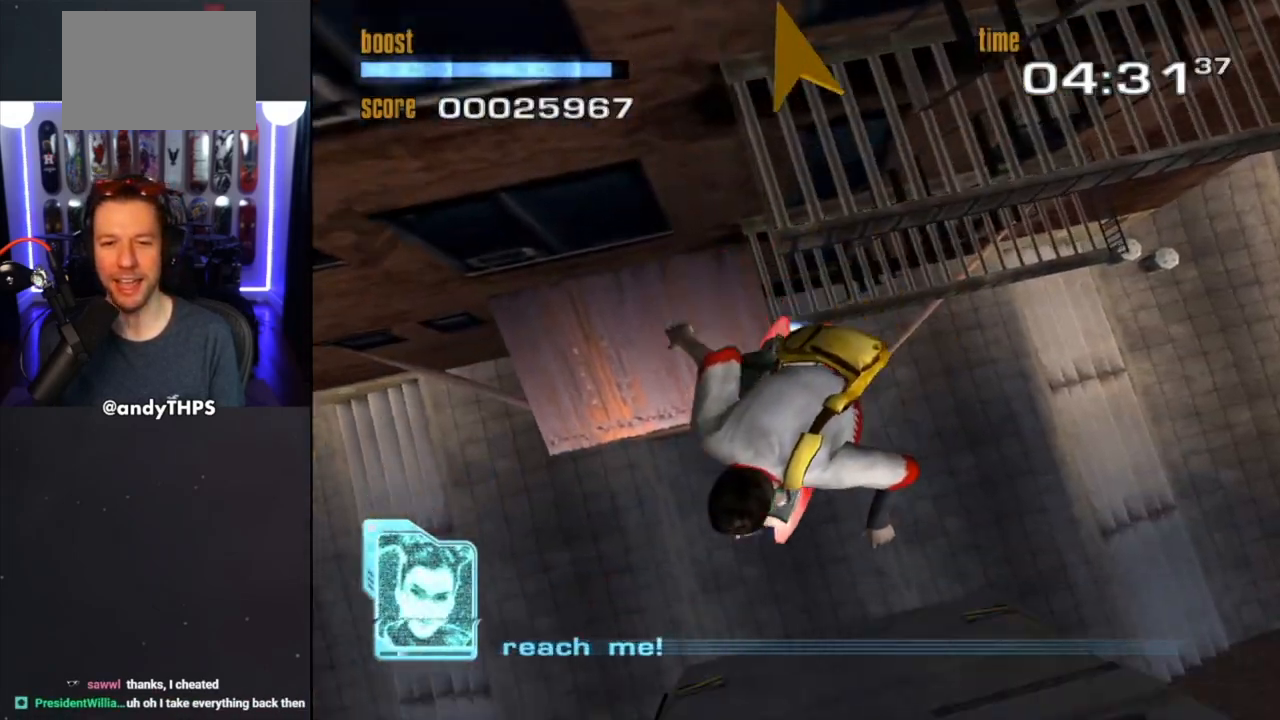
{"buttons": [], "left_stick": "center", "right_stick": "center", "events": [[83, "left_stick", "up"], [183, "left_stick", "center"], [217, "TRIANGLE", "up"]]}
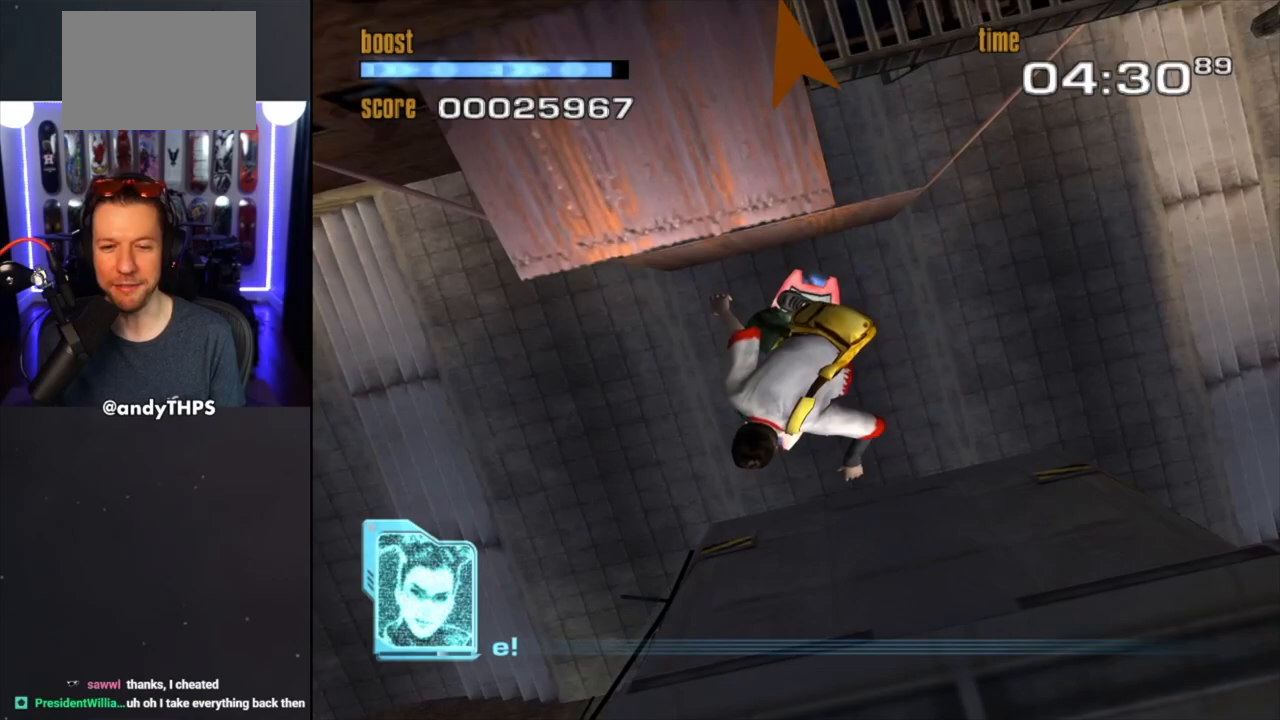
{"buttons": [], "left_stick": "center", "right_stick": "center", "events": []}
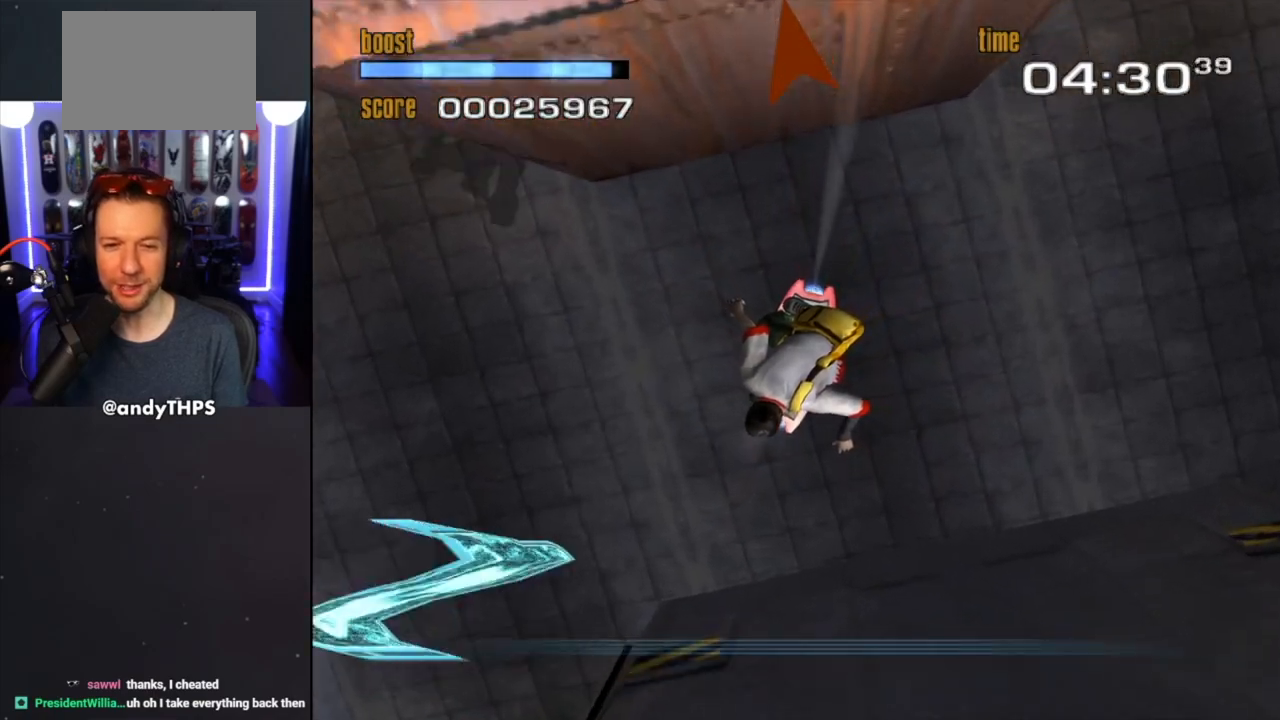
{"buttons": [], "left_stick": "right", "right_stick": "center", "events": [[150, "left_stick", "right"]]}
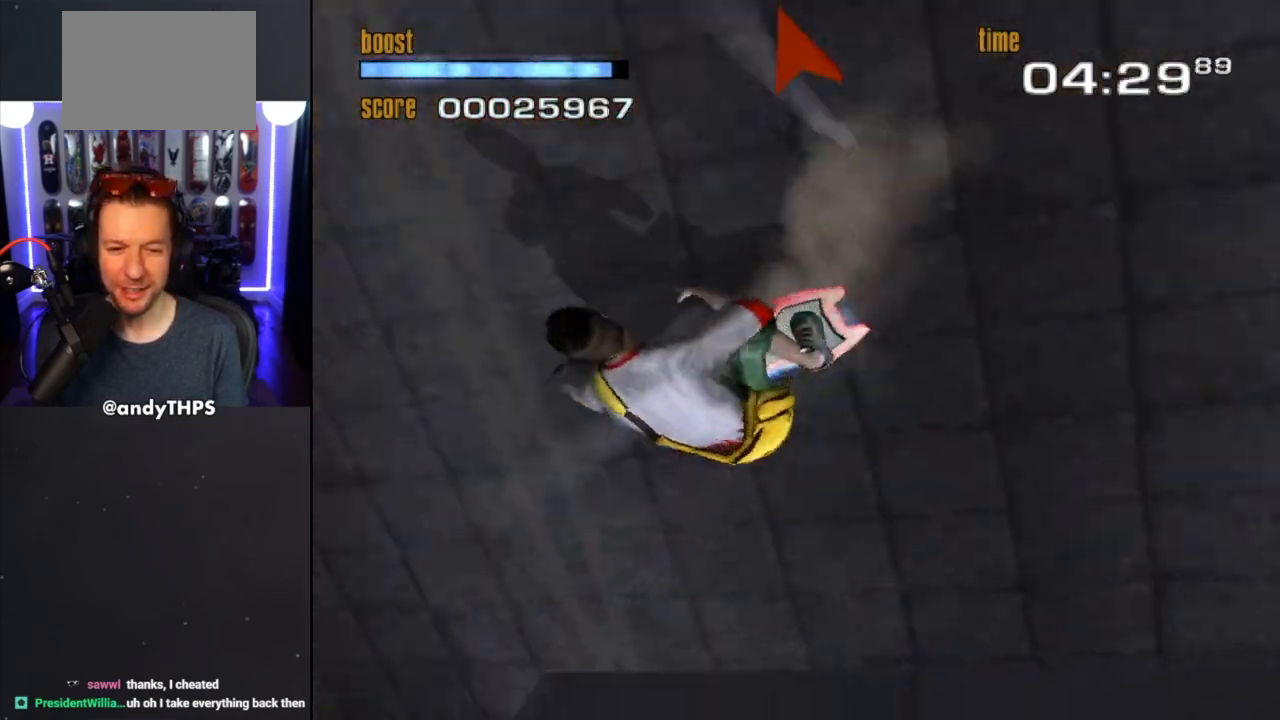
{"buttons": [], "left_stick": "down-right", "right_stick": "center", "events": [[167, "left_stick", "down-right"]]}
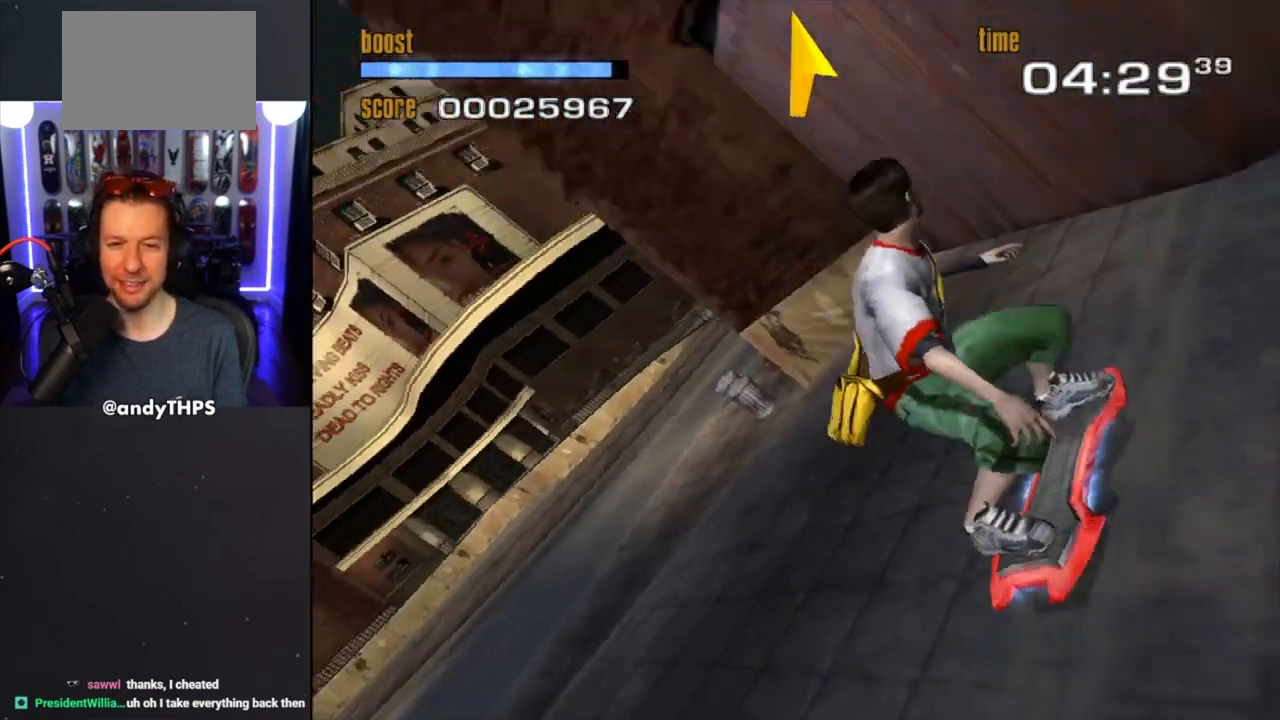
{"buttons": [], "left_stick": "right", "right_stick": "center", "events": [[200, "left_stick", "right"], [300, "left_stick", "center"], [467, "left_stick", "right"]]}
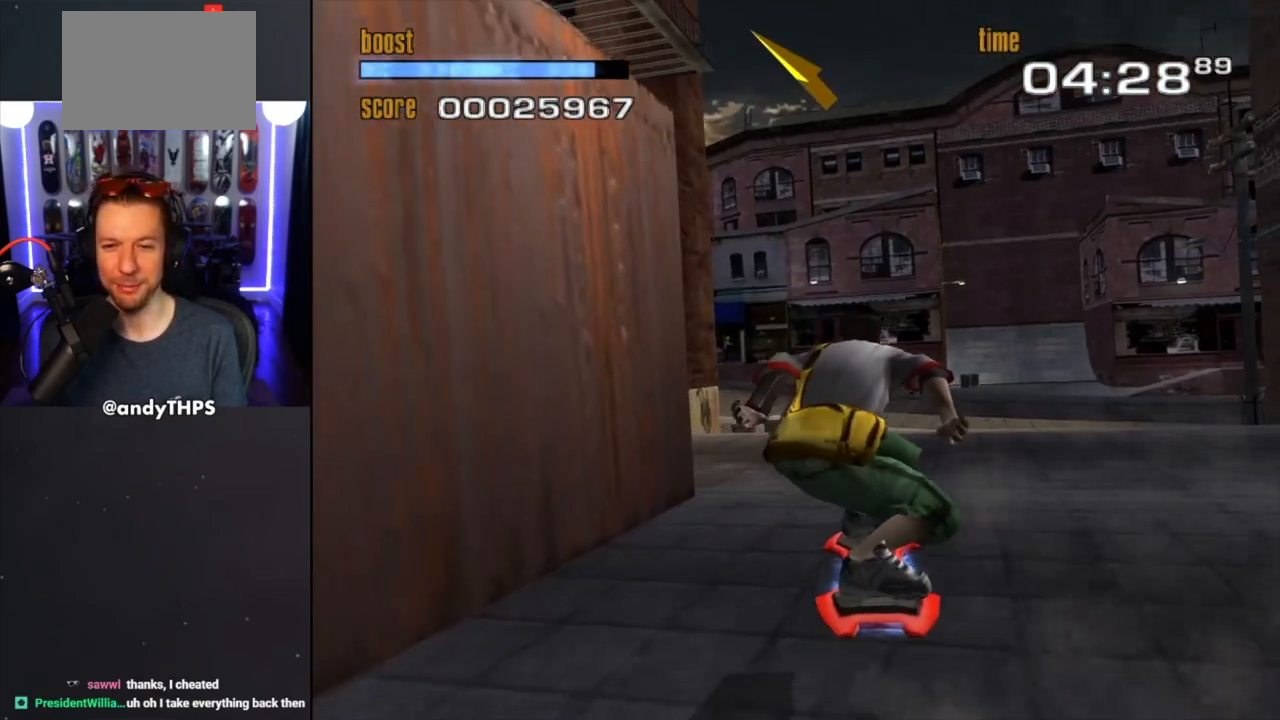
{"buttons": [], "left_stick": "center", "right_stick": "center", "events": [[117, "left_stick", "center"], [433, "left_stick", "left"], [483, "left_stick", "center"]]}
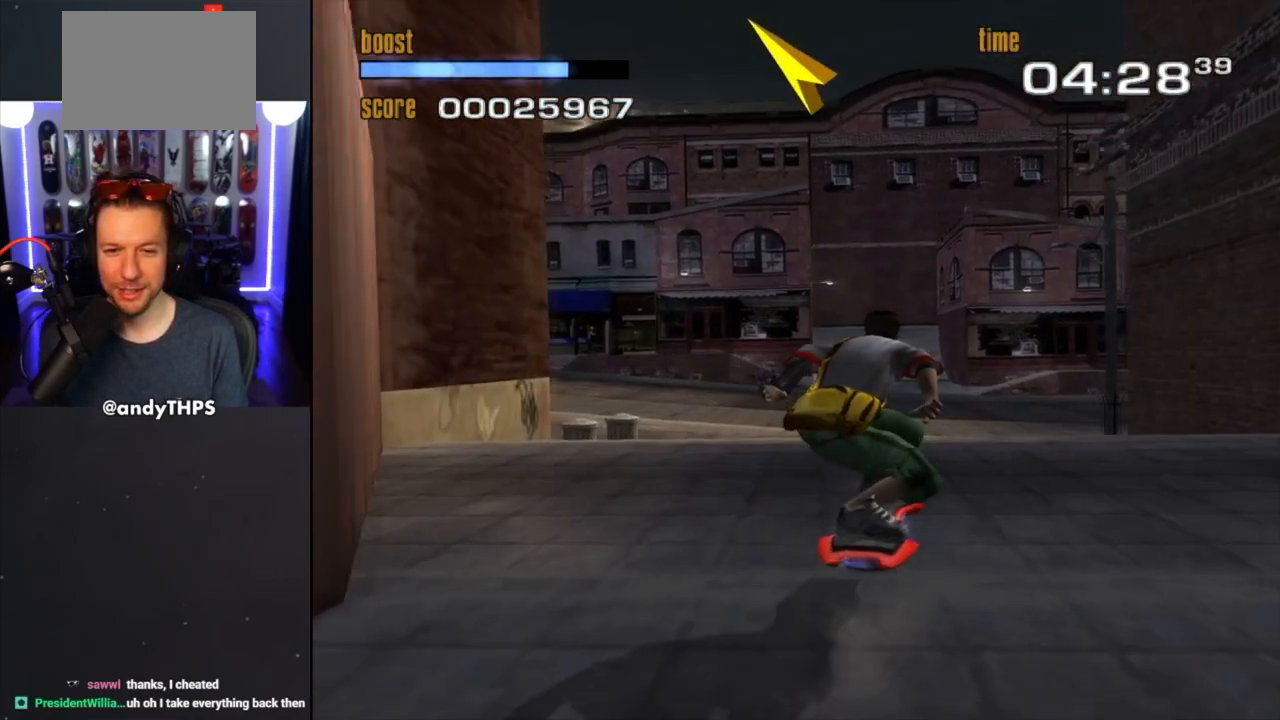
{"buttons": [], "left_stick": "center", "right_stick": "center", "events": [[83, "left_stick", "right"], [233, "left_stick", "center"], [383, "left_stick", "up-left"], [433, "left_stick", "center"]]}
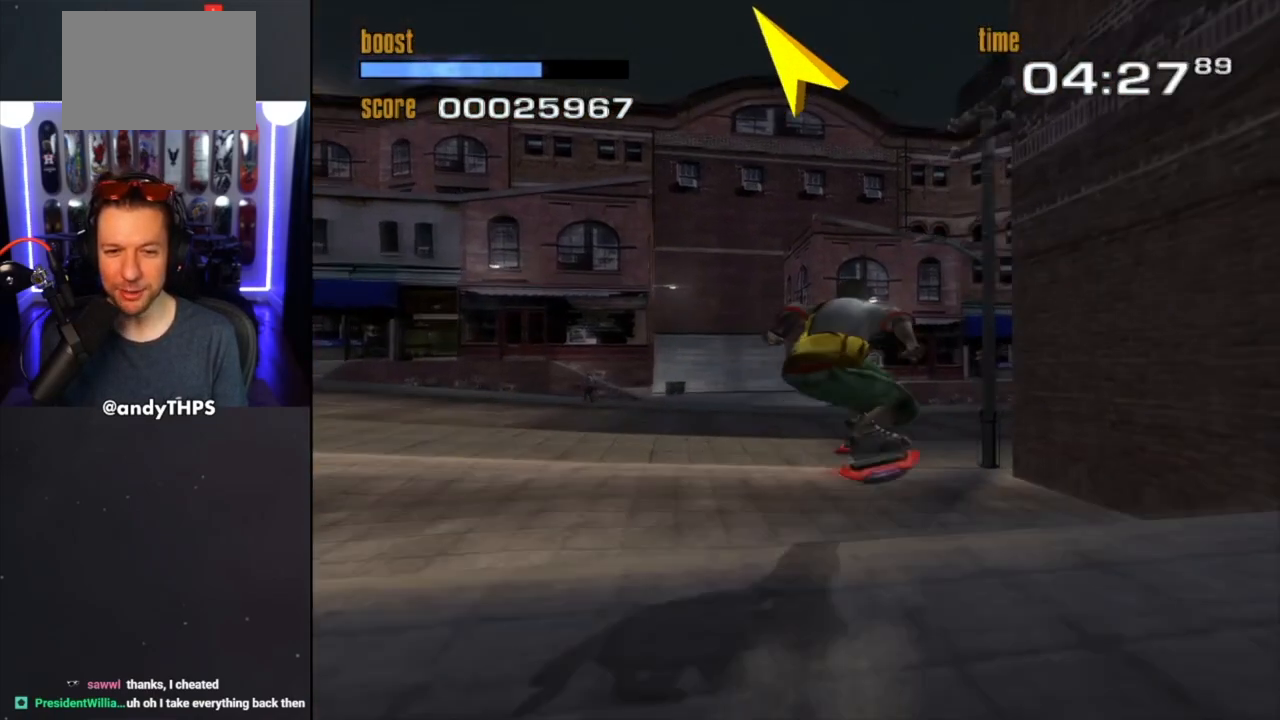
{"buttons": [], "left_stick": "center", "right_stick": "center", "events": []}
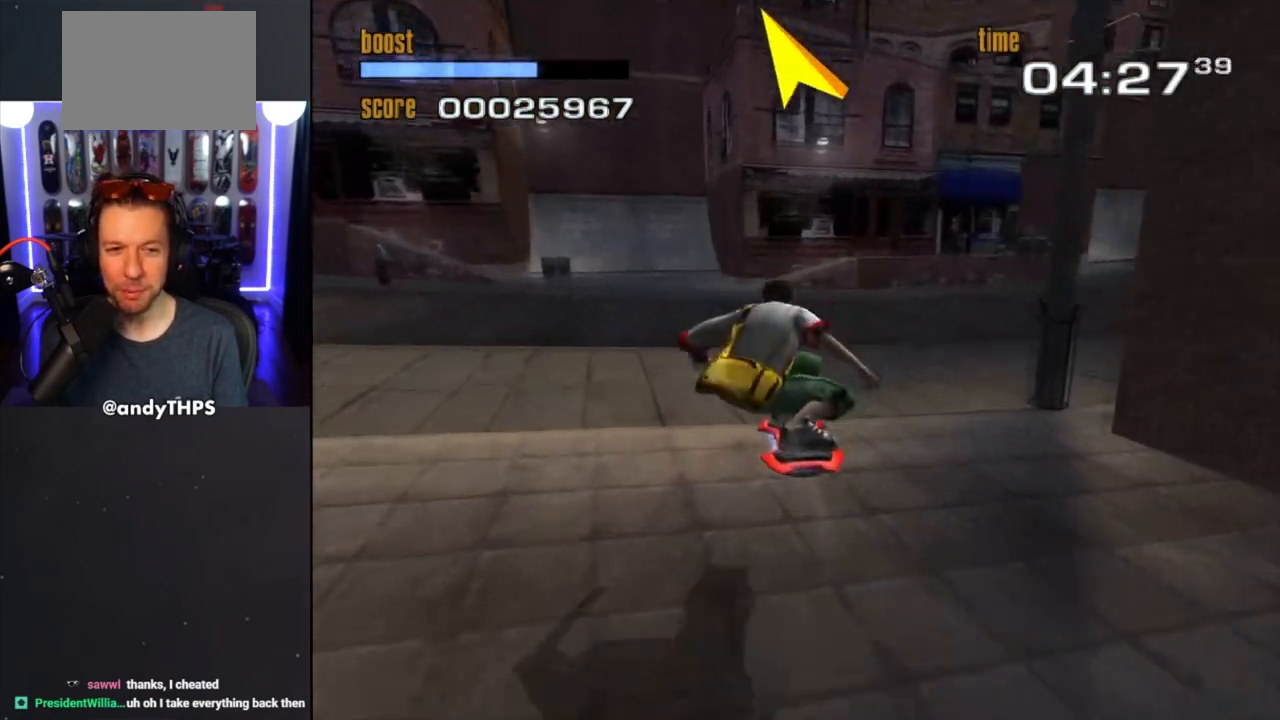
{"buttons": [], "left_stick": "center", "right_stick": "center", "events": [[333, "left_stick", "up-left"], [433, "left_stick", "center"]]}
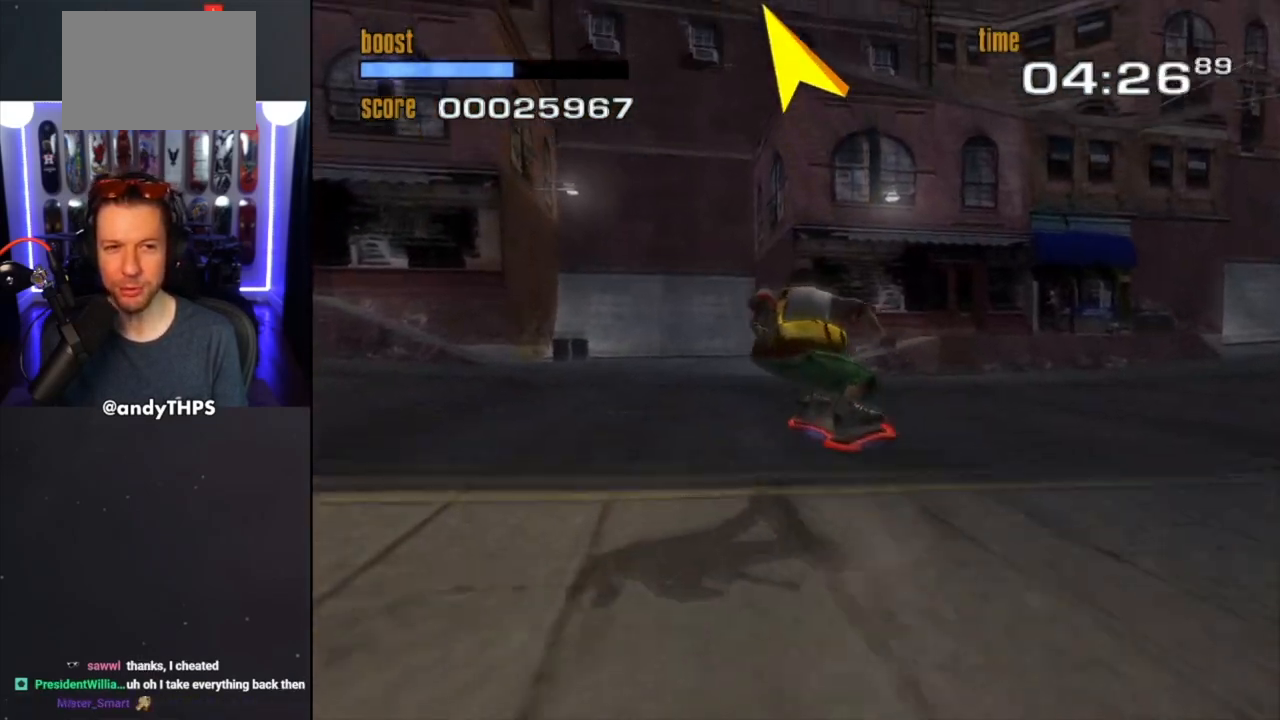
{"buttons": [], "left_stick": "center", "right_stick": "center", "events": [[383, "left_stick", "right"], [483, "left_stick", "center"]]}
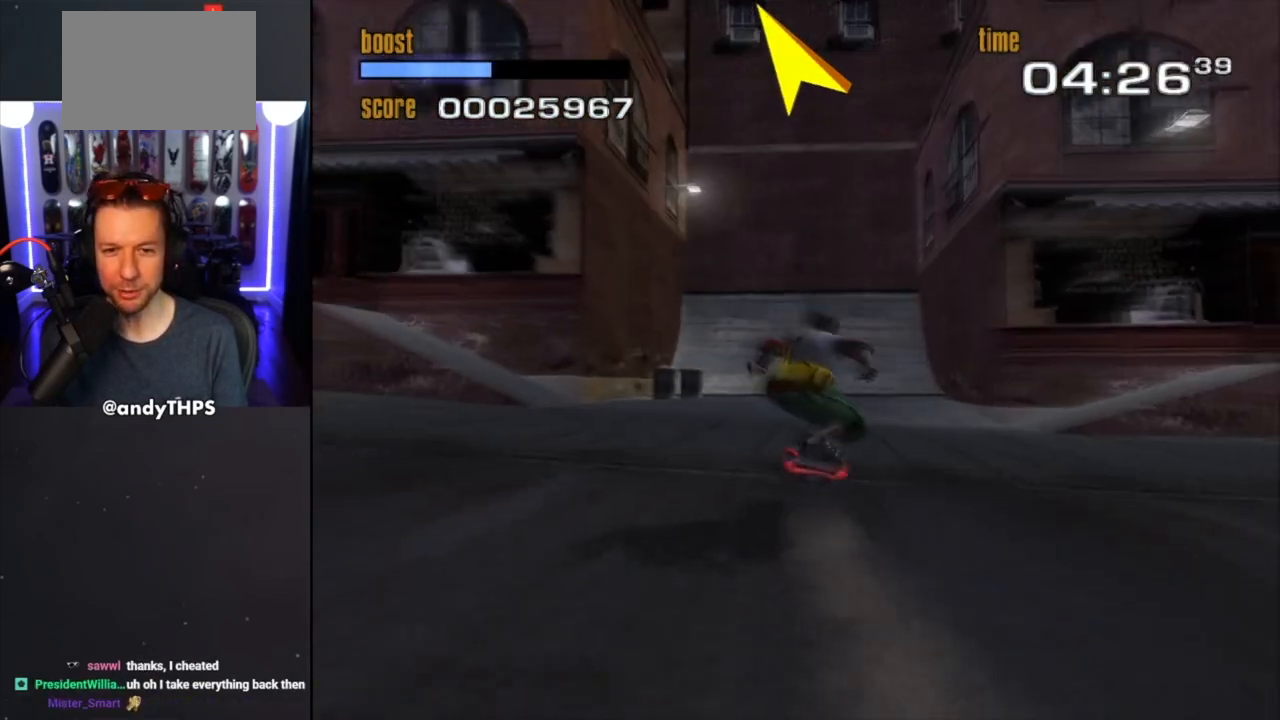
{"buttons": [], "left_stick": "center", "right_stick": "center", "events": [[367, "left_stick", "up-left"], [483, "left_stick", "center"]]}
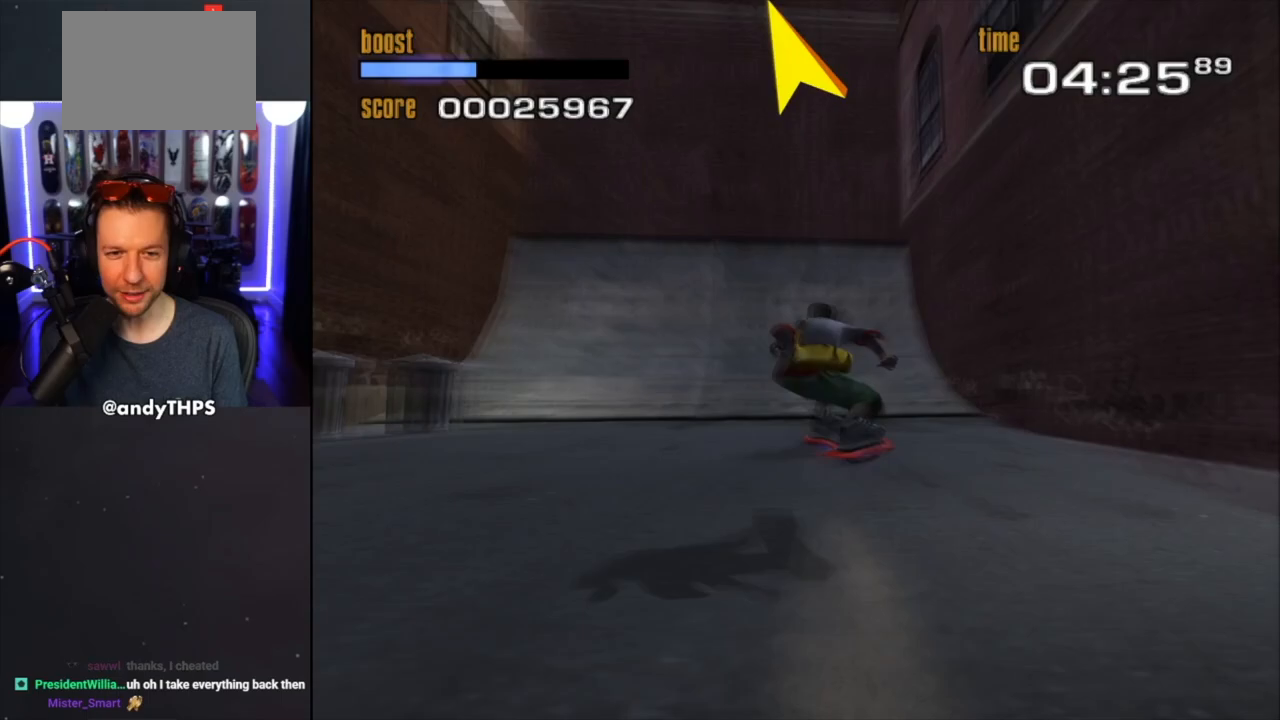
{"buttons": [], "left_stick": "right", "right_stick": "center", "events": [[433, "left_stick", "right"]]}
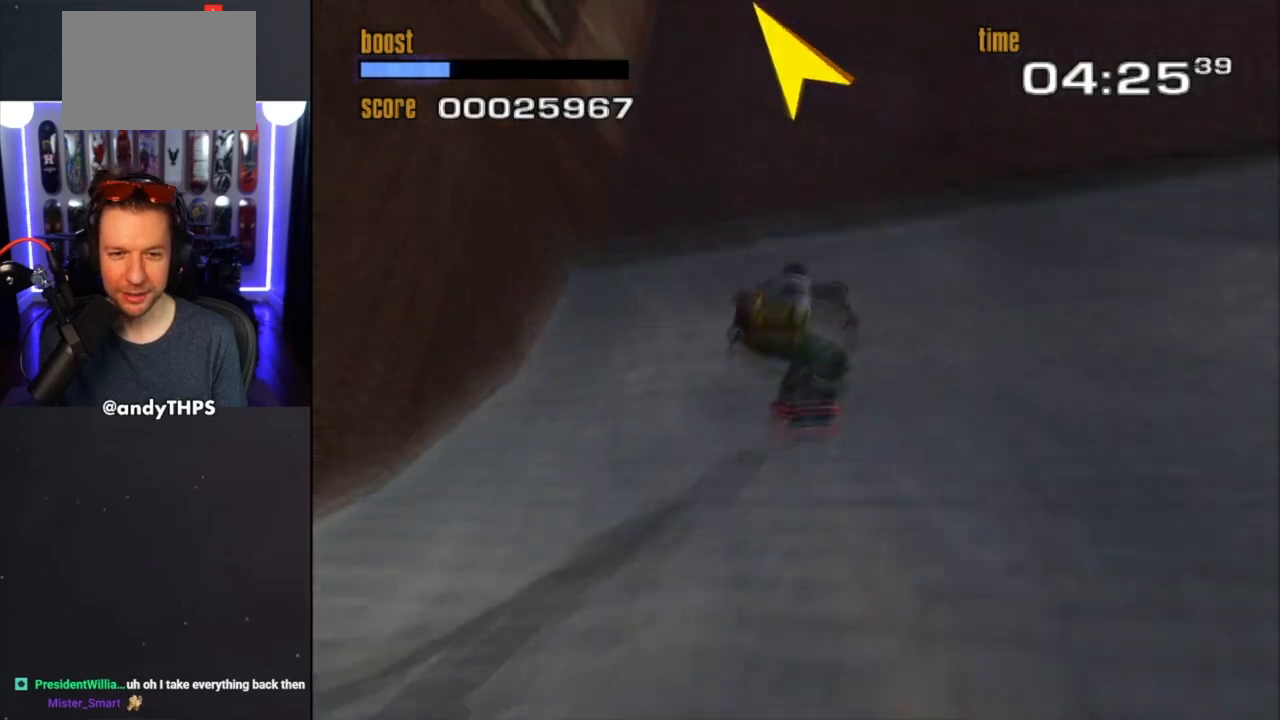
{"buttons": [], "left_stick": "right", "right_stick": "center", "events": [[133, "CROSS", "down"], [367, "CROSS", "up"]]}
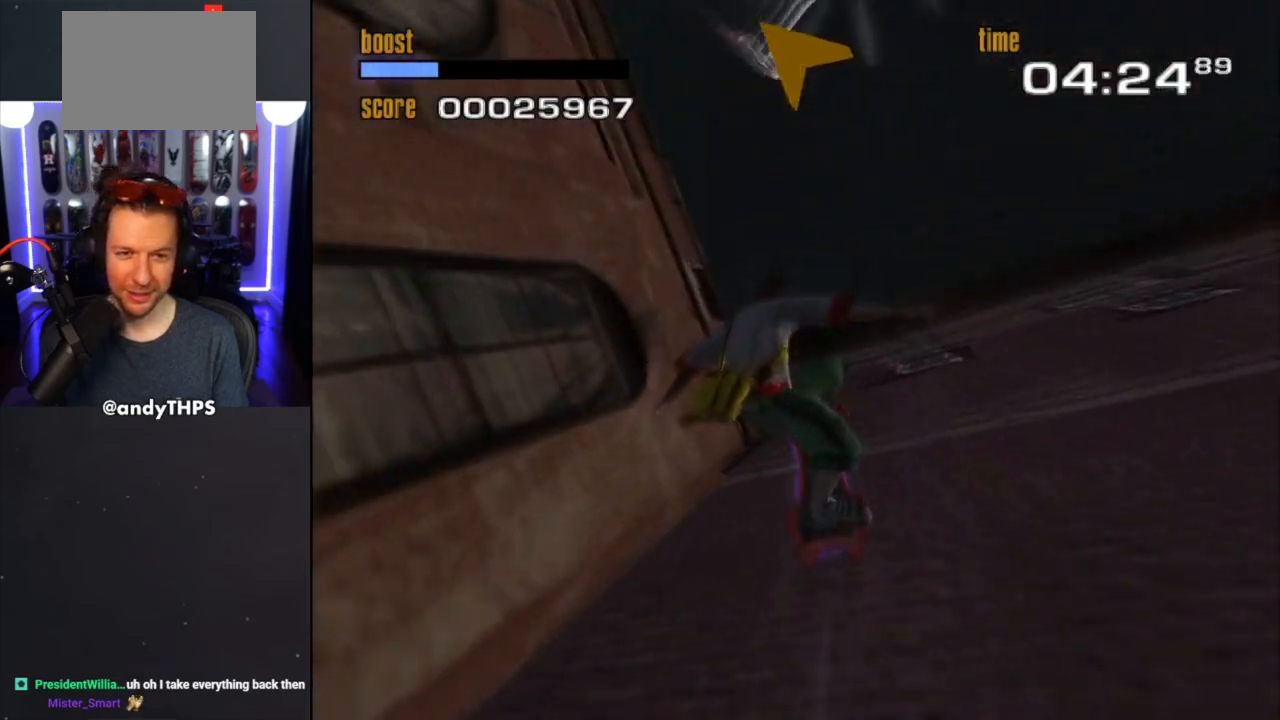
{"buttons": [], "left_stick": "center", "right_stick": "center", "events": [[233, "left_stick", "center"]]}
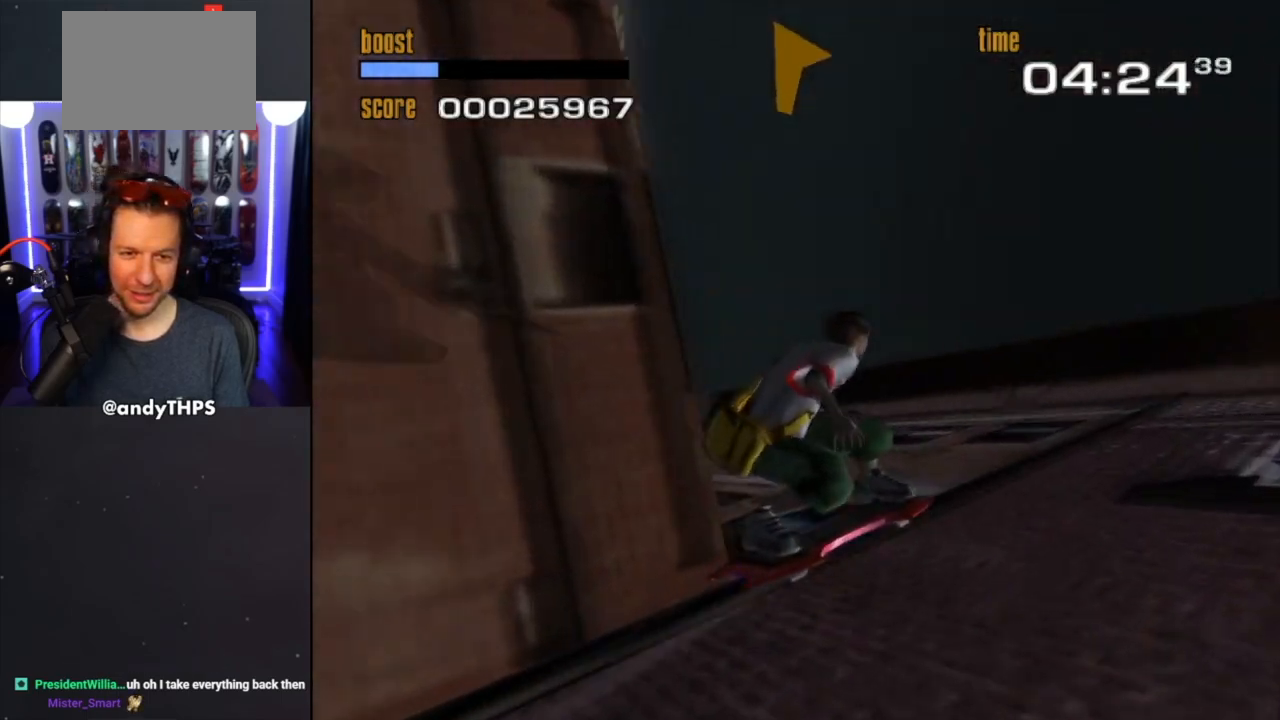
{"buttons": [], "left_stick": "center", "right_stick": "center", "events": [[100, "left_stick", "left"], [283, "left_stick", "center"]]}
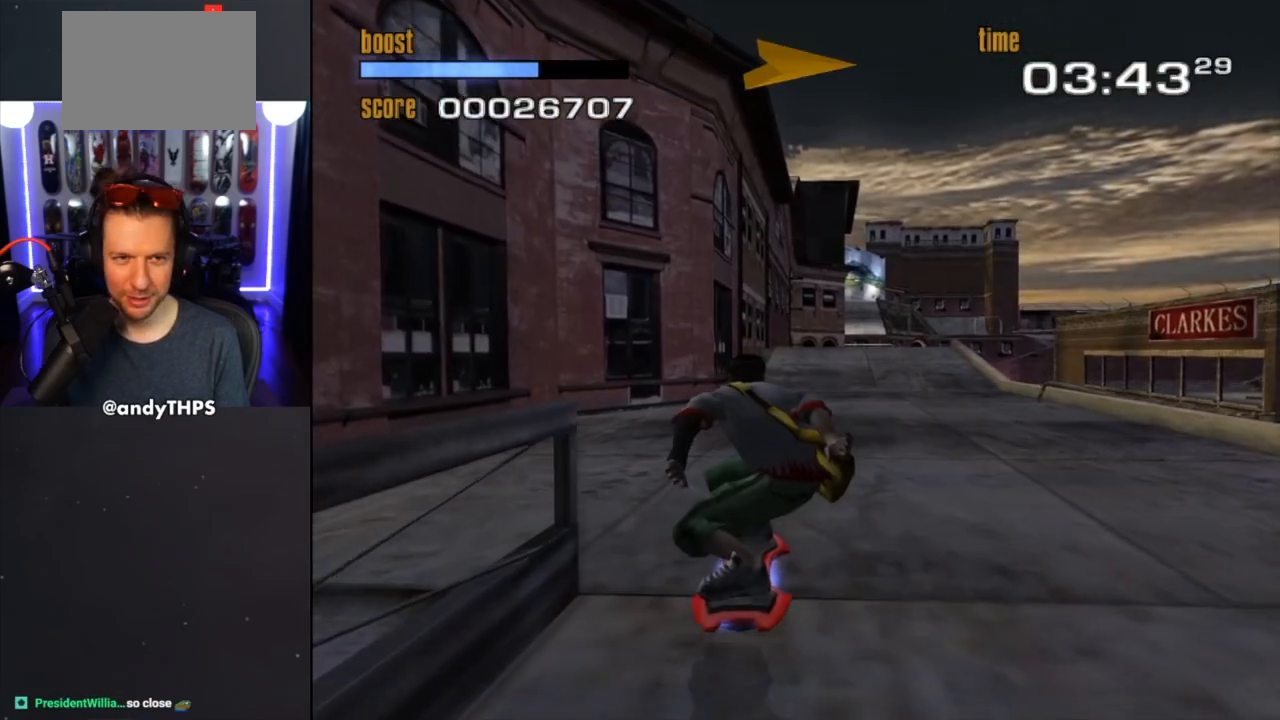
{"buttons": [], "left_stick": "right", "right_stick": "center", "events": [[433, "left_stick", "right"]]}
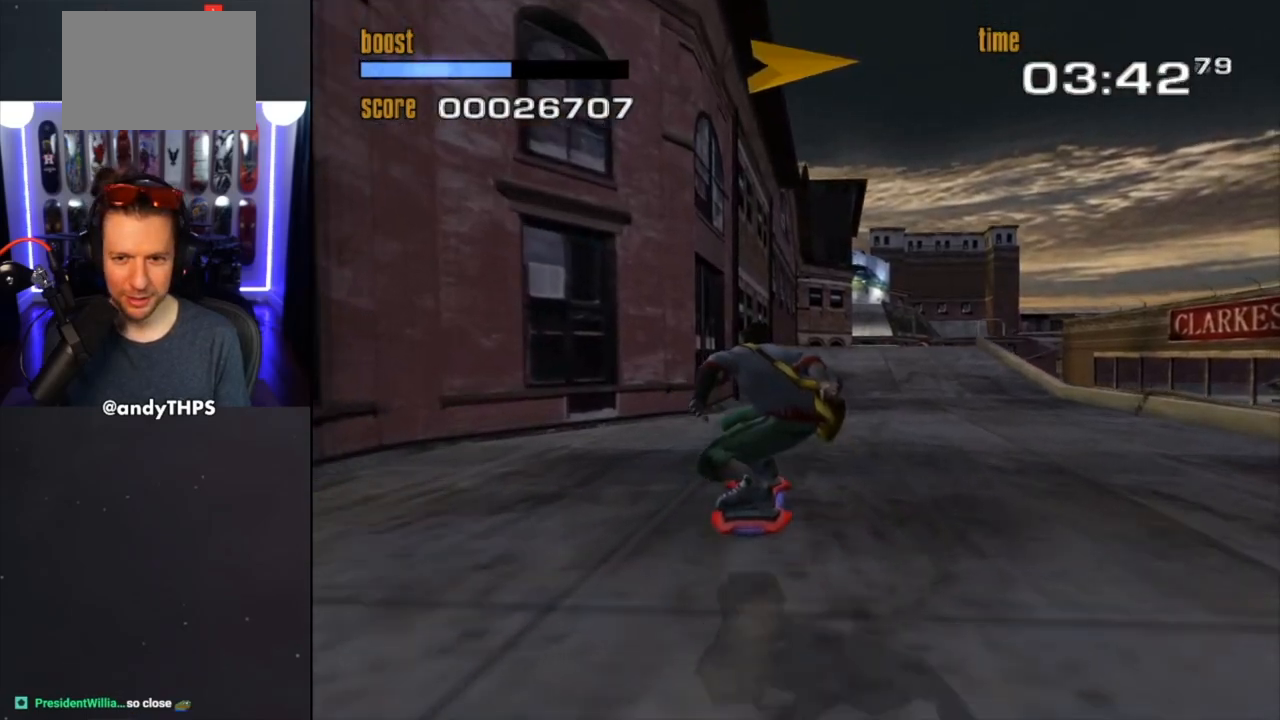
{"buttons": [], "left_stick": "right", "right_stick": "center", "events": []}
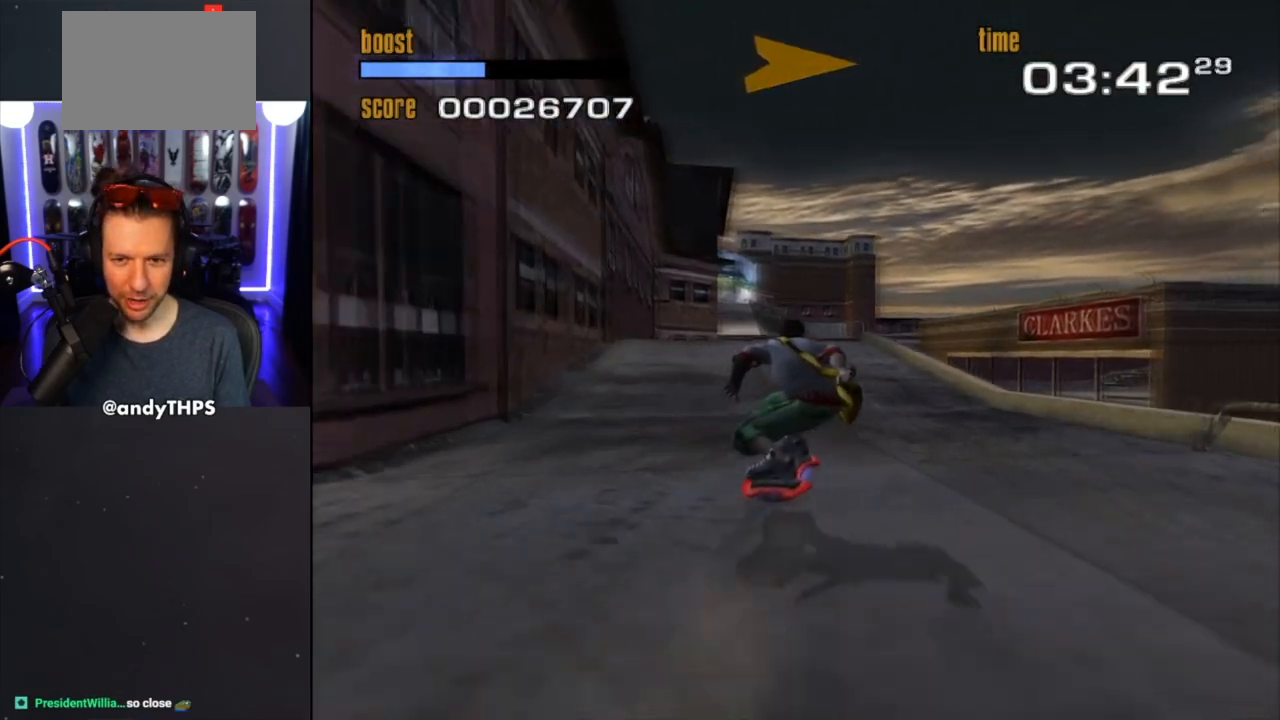
{"buttons": [], "left_stick": "right", "right_stick": "center", "events": [[100, "left_stick", "center"], [500, "left_stick", "right"]]}
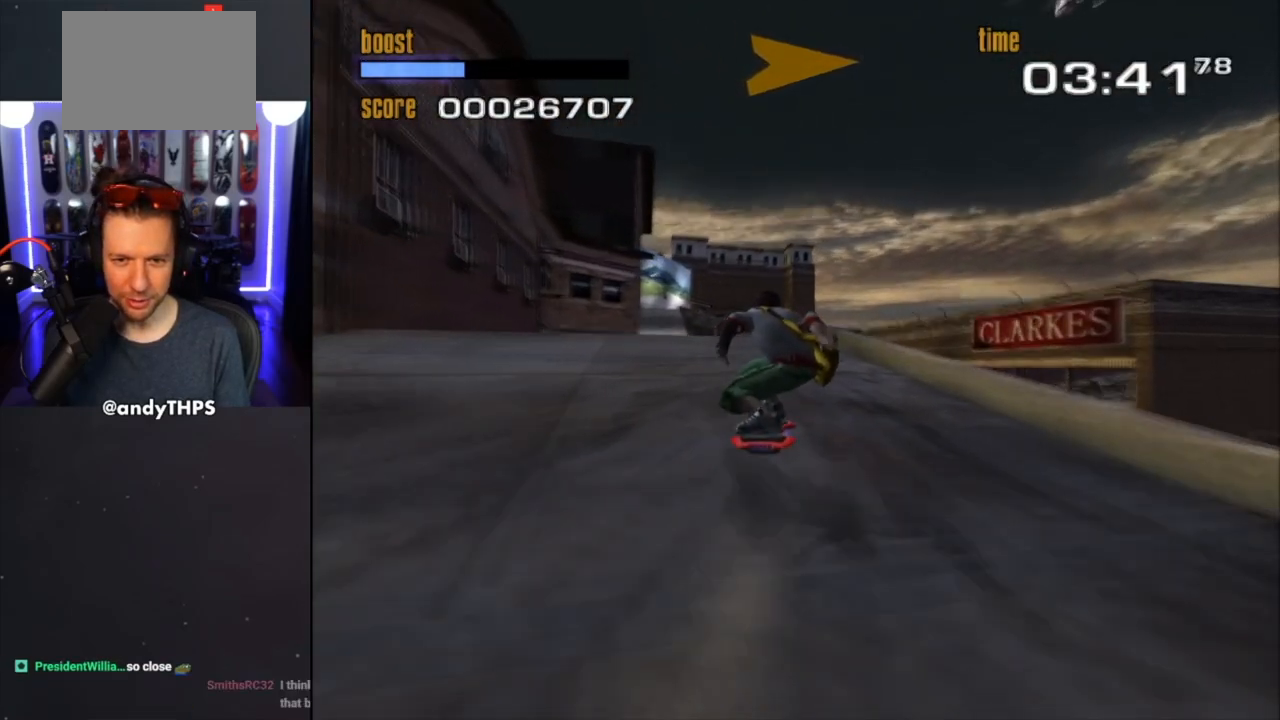
{"buttons": [], "left_stick": "center", "right_stick": "center", "events": [[250, "CROSS", "down"], [283, "left_stick", "center"], [350, "CROSS", "up"]]}
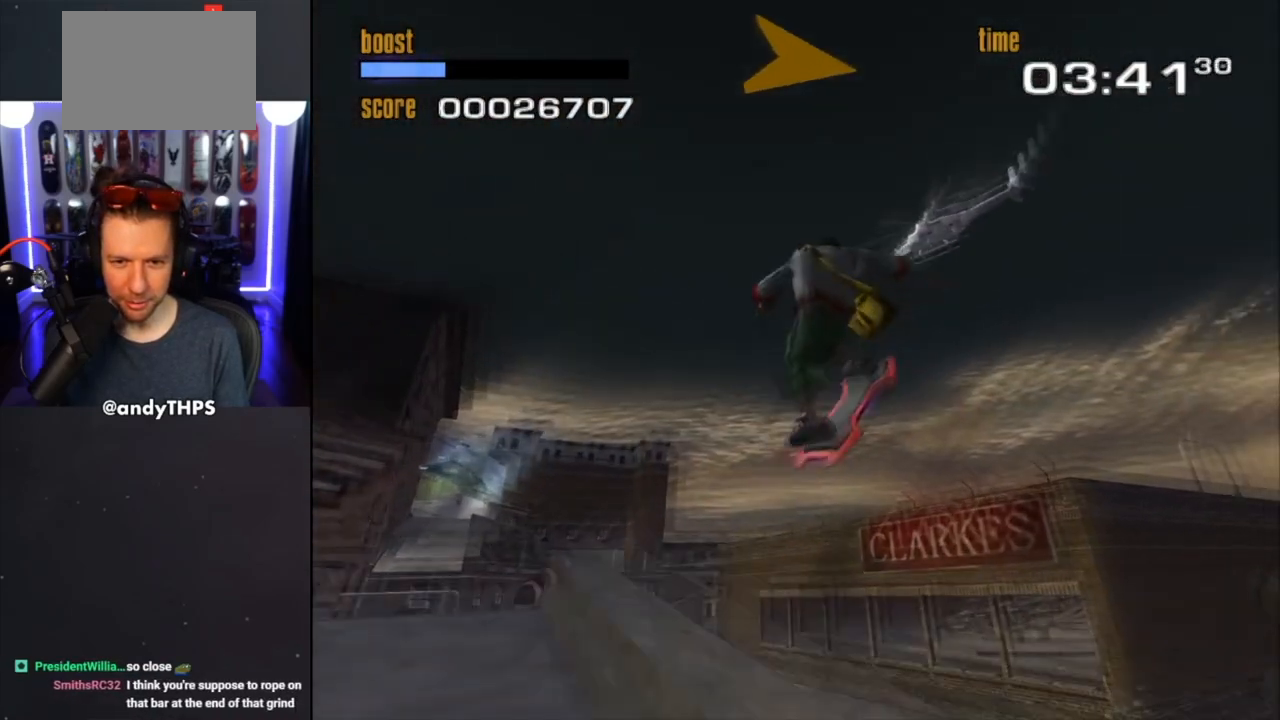
{"buttons": [], "left_stick": "center", "right_stick": "center", "events": []}
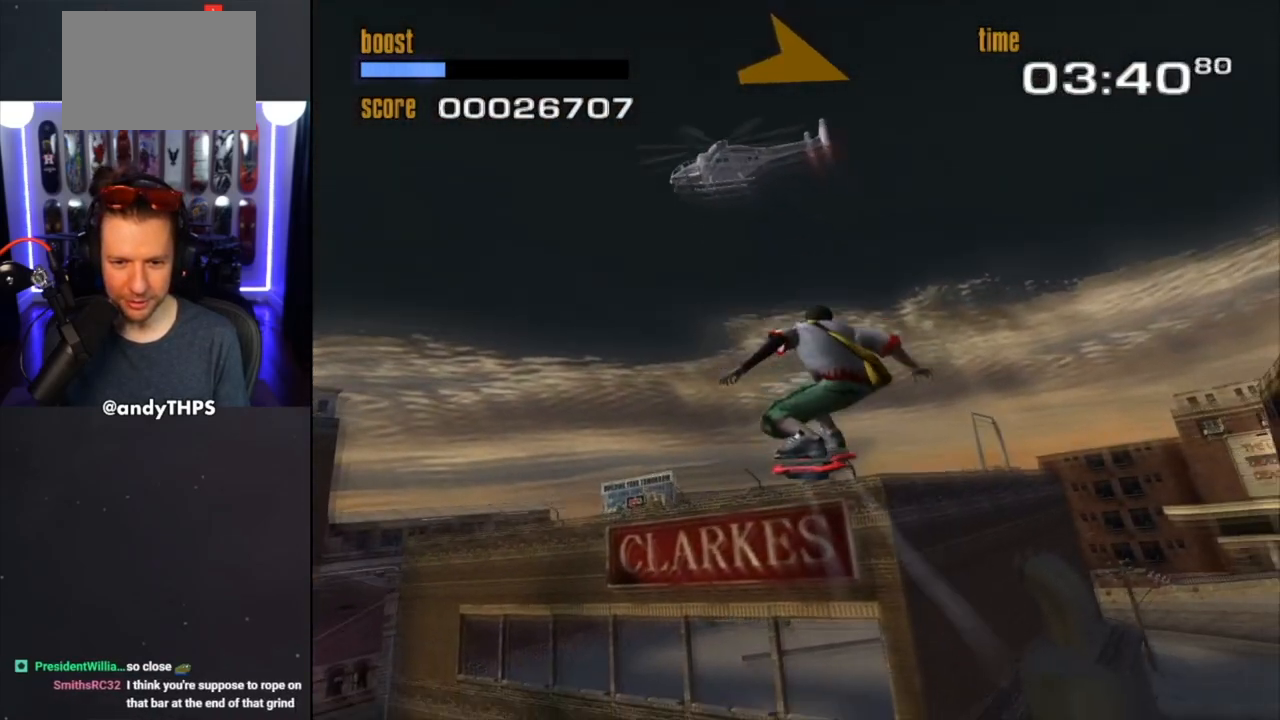
{"buttons": [], "left_stick": "center", "right_stick": "center", "events": [[100, "left_stick", "left"], [183, "left_stick", "center"]]}